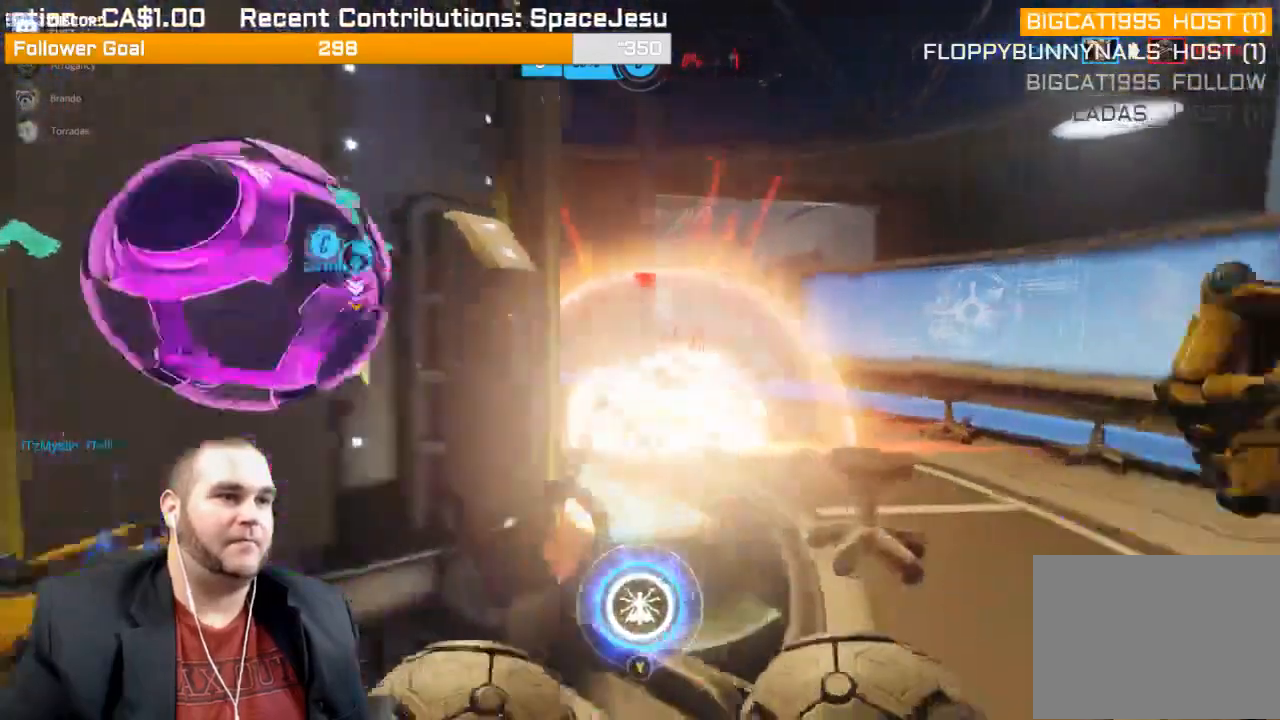
Gameplay with a controller (PlayStation layout); each line is a JSON object with the inputs held at the frame after it. "events" lists button and stick changes between this image and that frame as [ms after this image, input, new state], when the widget could be followed in between. Not read: L3.
{"buttons": ["L2"], "left_stick": "left", "right_stick": "center", "events": [[50, "R2", "up"], [67, "left_stick", "left"], [183, "right_stick", "center"], [367, "L2", "down"]]}
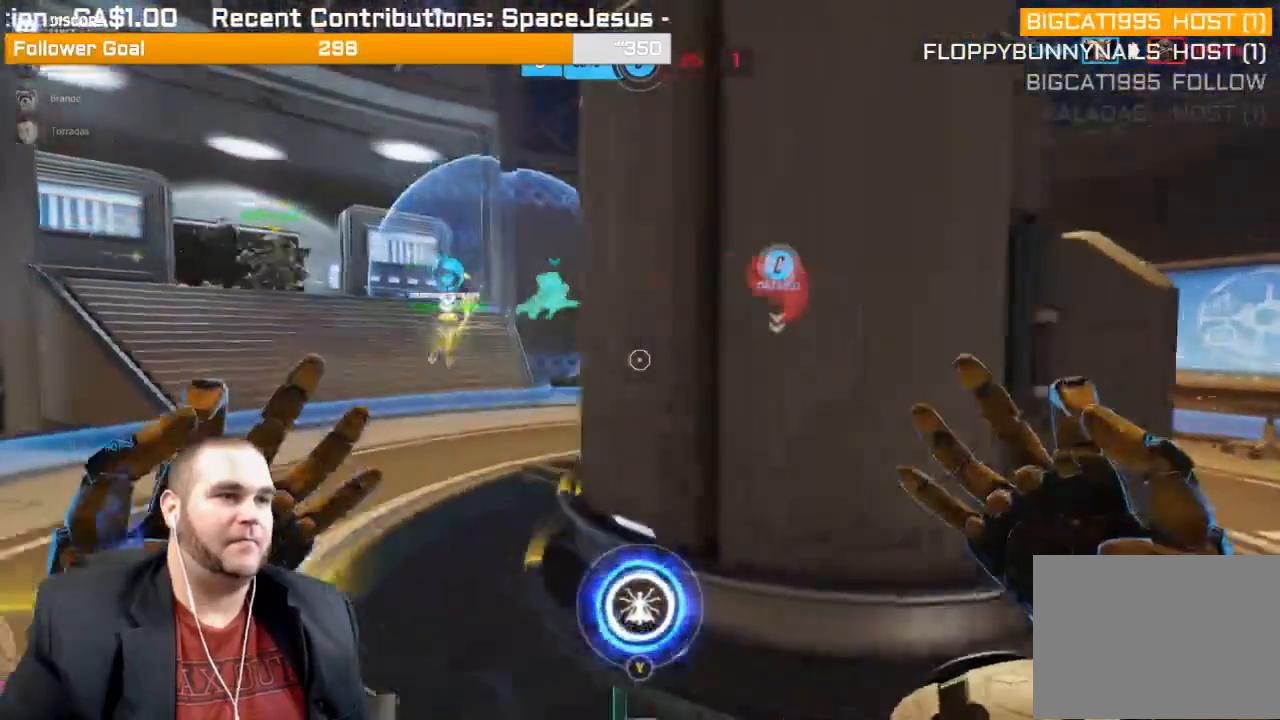
{"buttons": ["L2"], "left_stick": "up-left", "right_stick": "center", "events": [[233, "left_stick", "up-left"]]}
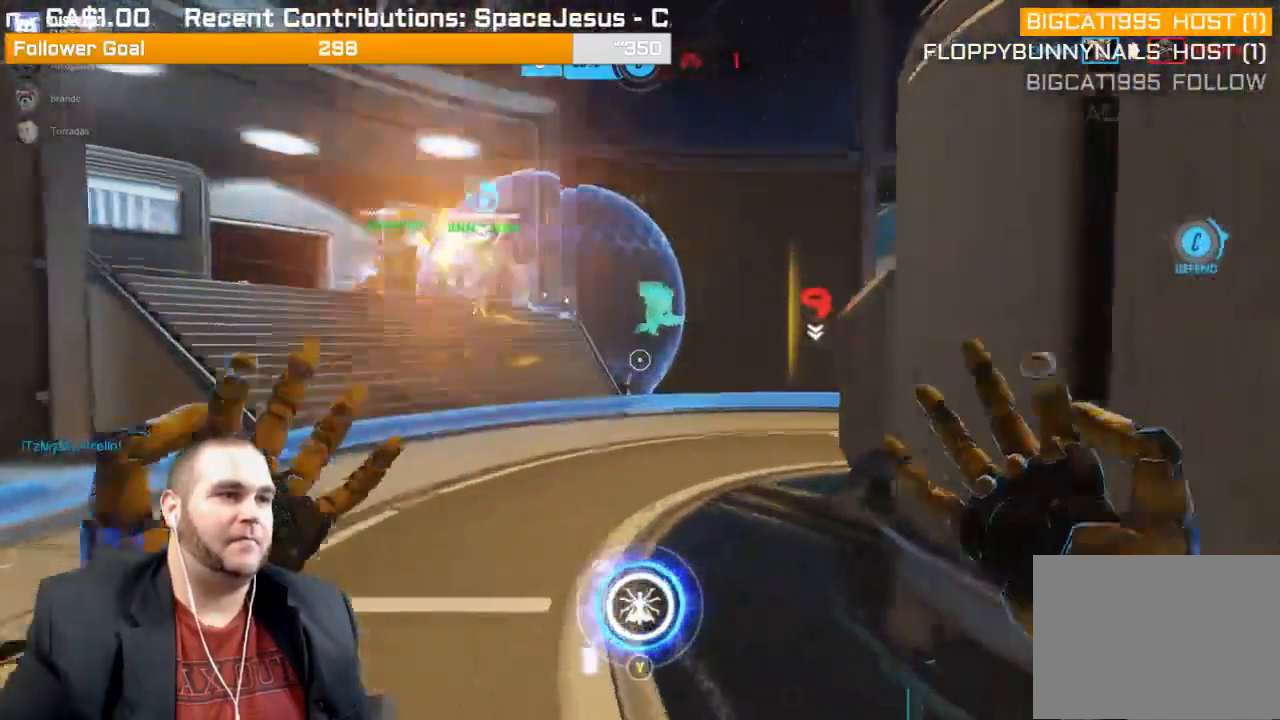
{"buttons": ["L2"], "left_stick": "down-right", "right_stick": "center", "events": [[200, "left_stick", "left"], [300, "right_stick", "right"], [367, "left_stick", "down"], [450, "left_stick", "down-right"], [467, "right_stick", "center"]]}
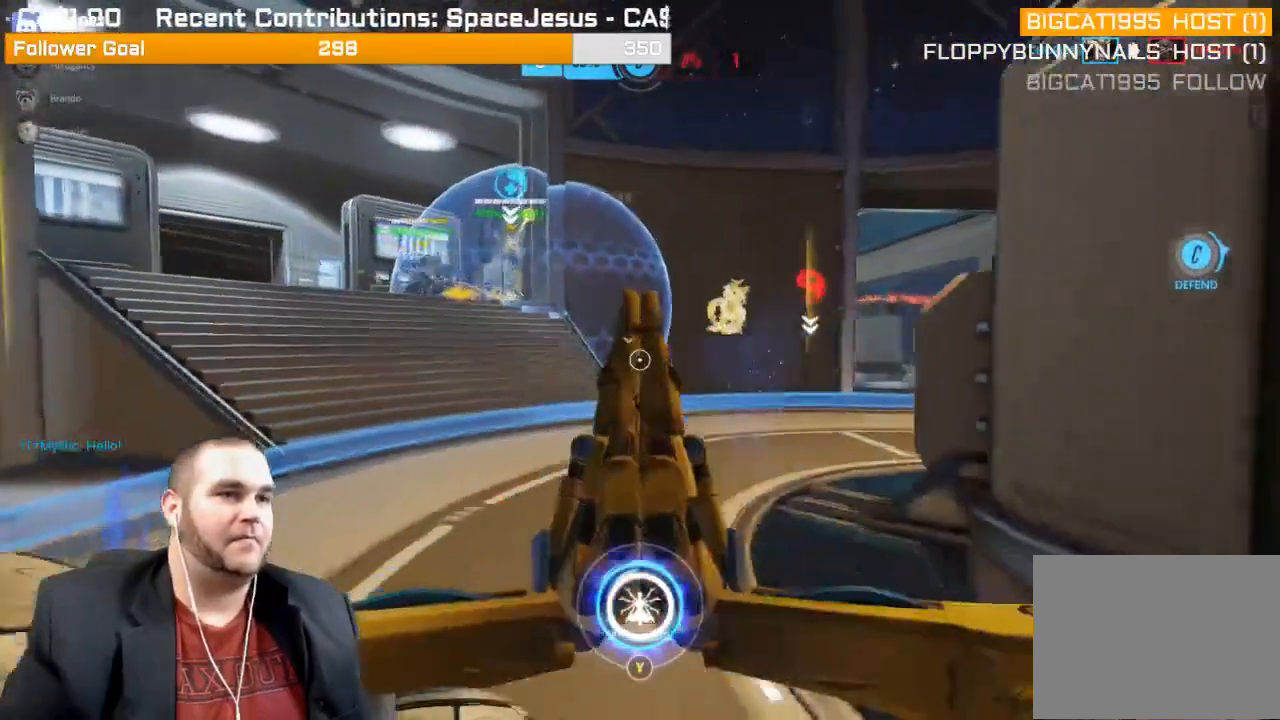
{"buttons": ["L1", "L2"], "left_stick": "down-right", "right_stick": "center", "events": [[433, "L1", "down"]]}
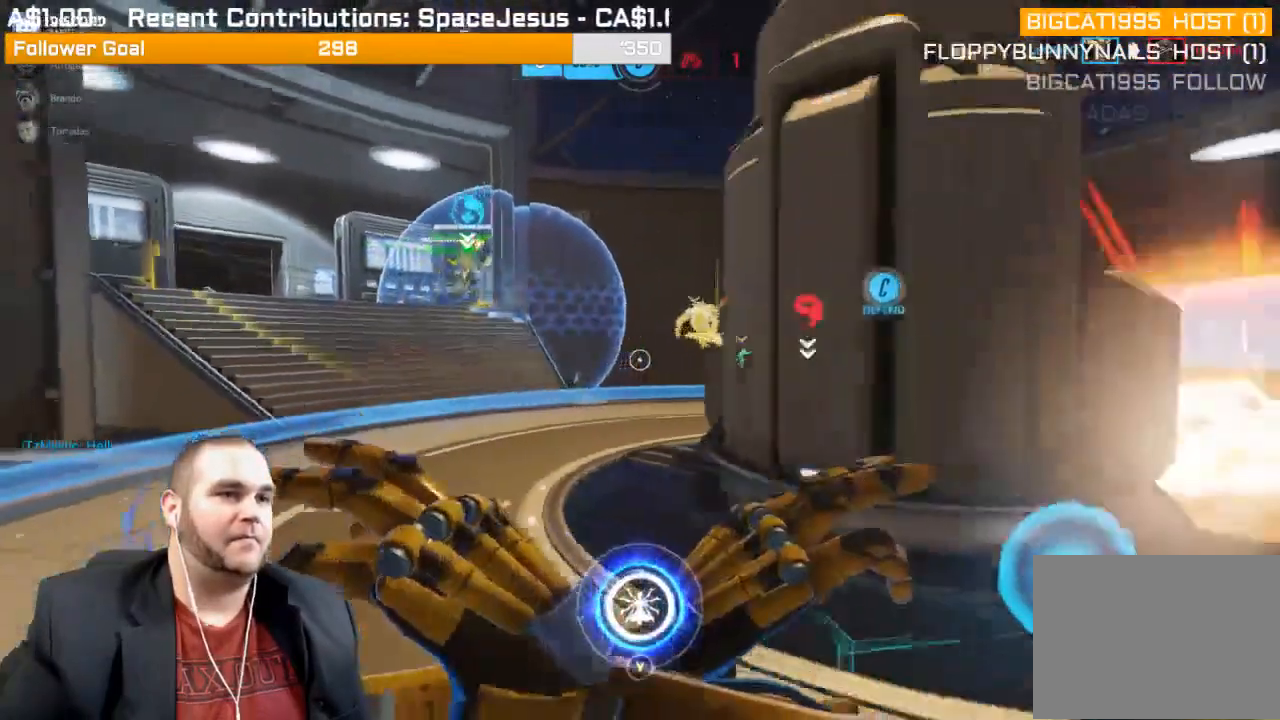
{"buttons": ["L2"], "left_stick": "right", "right_stick": "center", "events": [[217, "L1", "up"], [333, "L1", "down"], [333, "left_stick", "right"], [450, "L1", "up"]]}
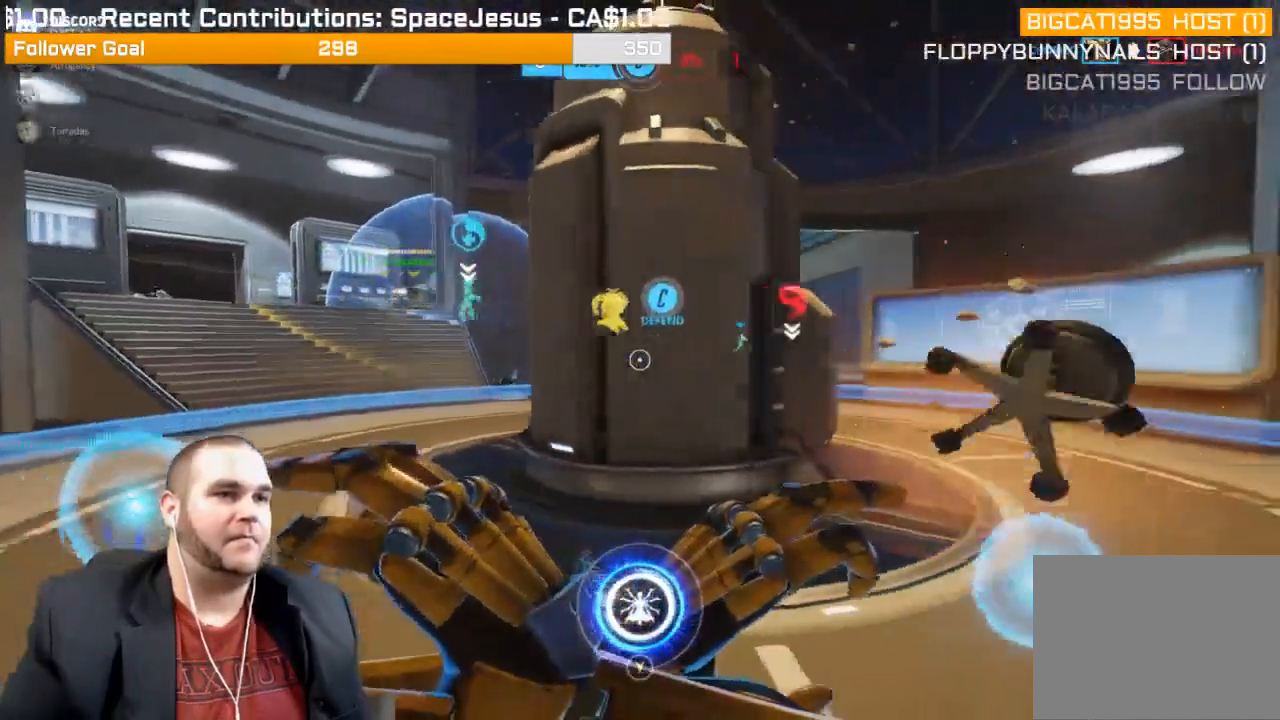
{"buttons": ["L2"], "left_stick": "right", "right_stick": "center", "events": []}
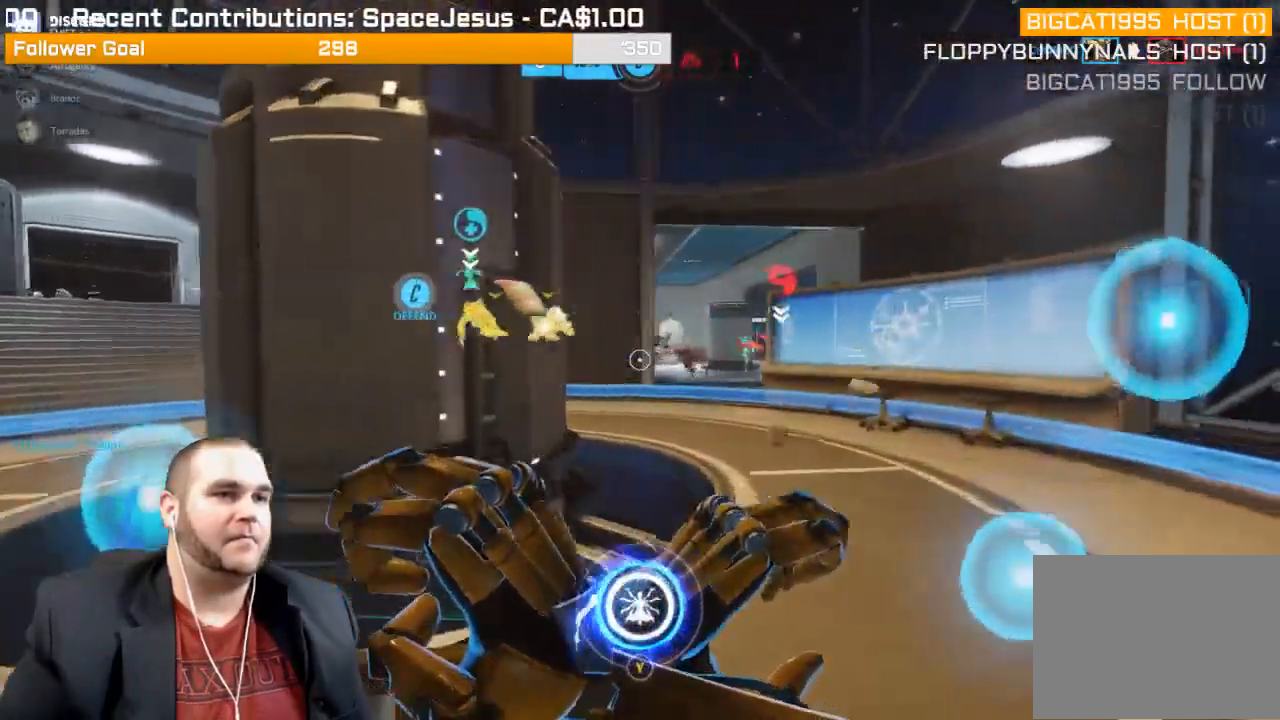
{"buttons": ["L2", "R2"], "left_stick": "up", "right_stick": "center", "events": [[17, "left_stick", "down-right"], [250, "left_stick", "down-left"], [250, "right_stick", "right"], [367, "left_stick", "up-left"], [417, "left_stick", "up"], [433, "right_stick", "center"], [483, "R2", "down"]]}
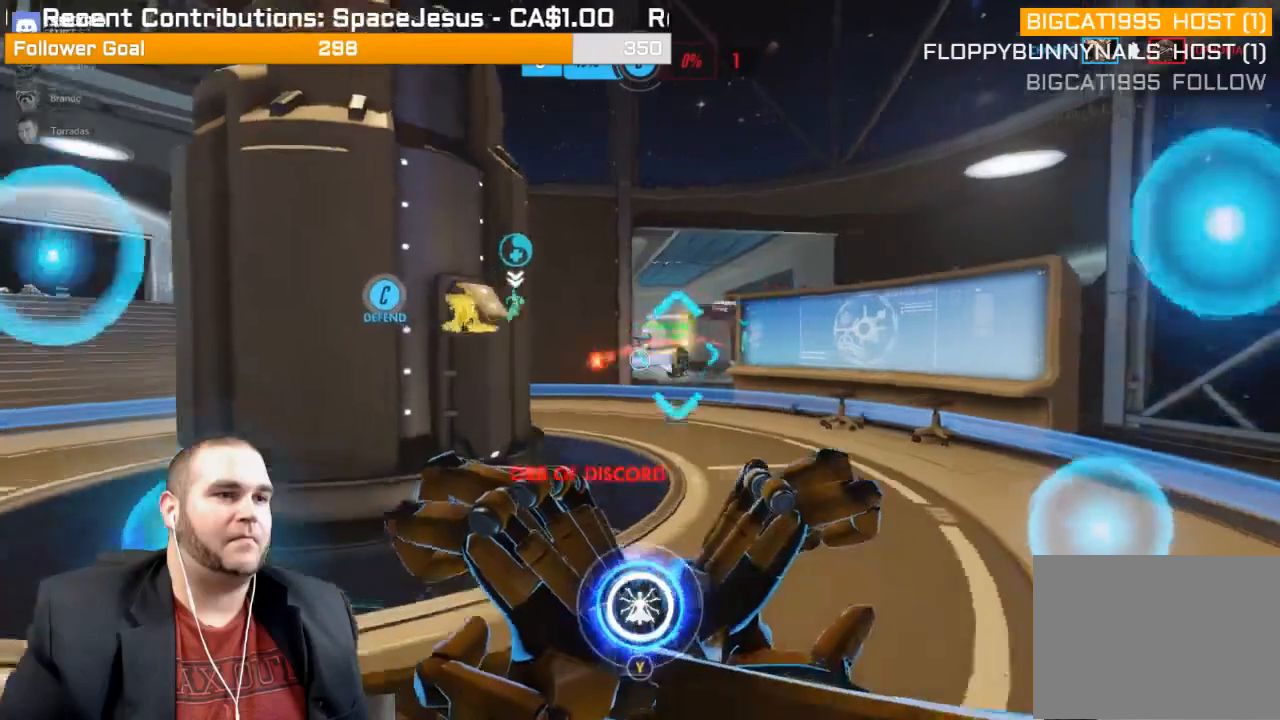
{"buttons": ["L2", "R2"], "left_stick": "up", "right_stick": "center", "events": []}
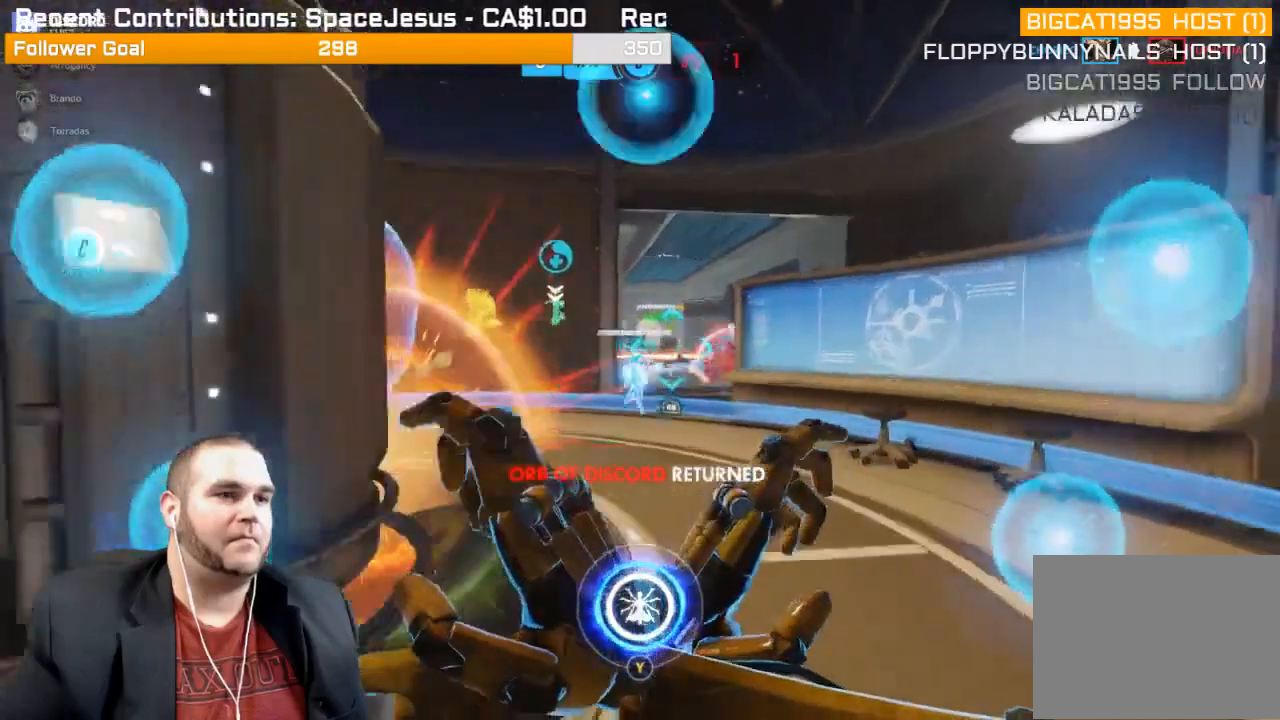
{"buttons": ["L2", "R2"], "left_stick": "up", "right_stick": "right", "events": [[150, "right_stick", "right"]]}
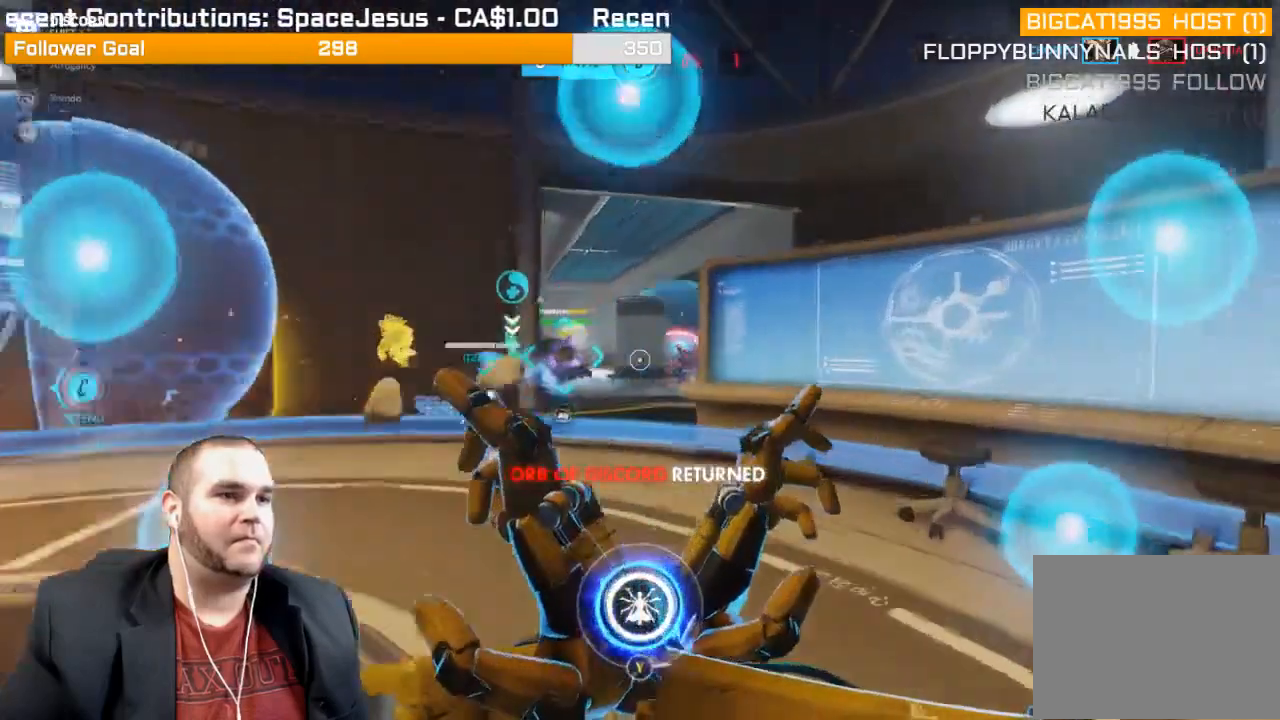
{"buttons": ["L2", "R2"], "left_stick": "up", "right_stick": "left", "events": [[383, "right_stick", "center"], [450, "right_stick", "left"]]}
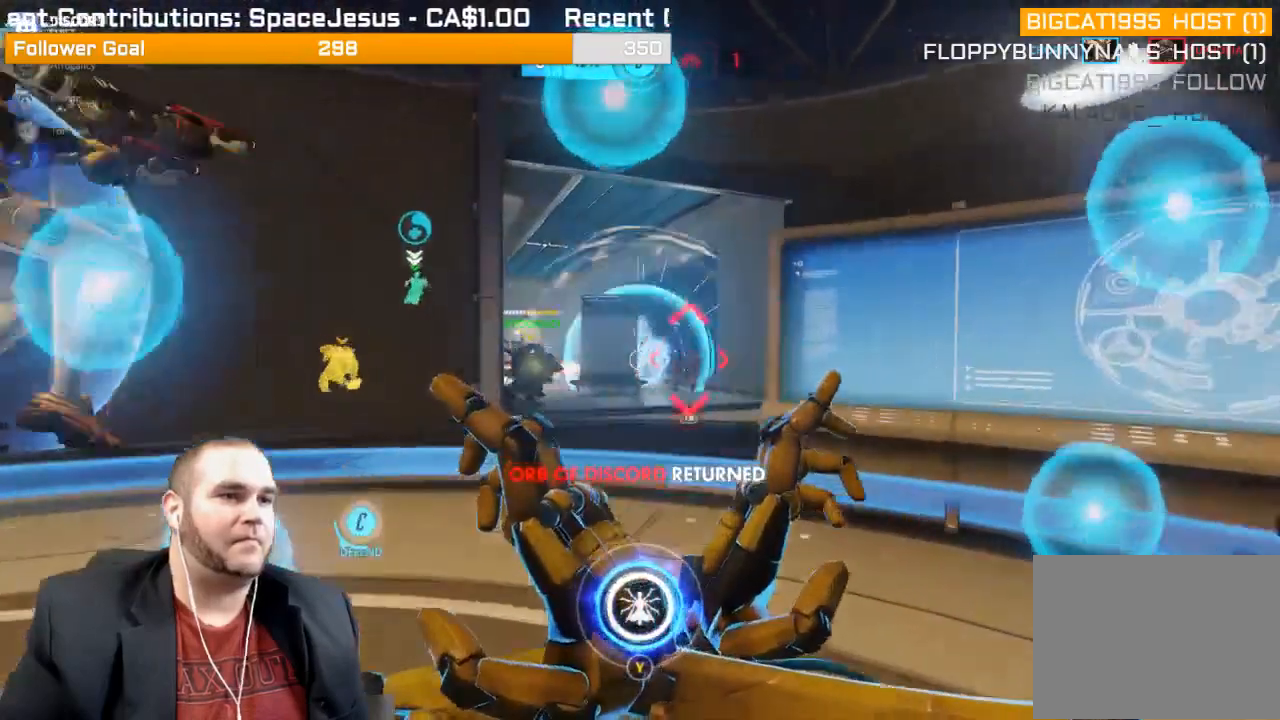
{"buttons": ["R2"], "left_stick": "down-left", "right_stick": "center"}
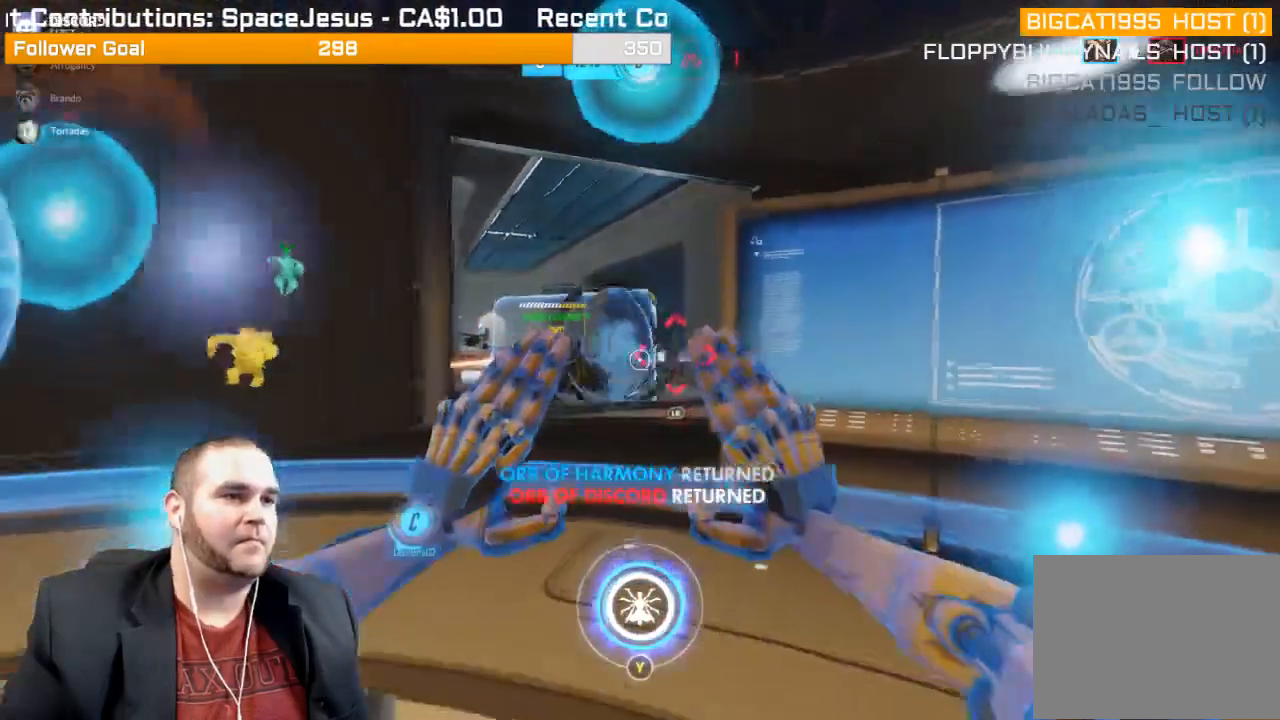
{"buttons": ["L1", "R2"], "left_stick": "up-left", "right_stick": "center", "events": [[50, "L1", "down"], [50, "L2", "down"], [67, "left_stick", "down"], [117, "L1", "up"], [117, "L2", "up"], [150, "L1", "down"], [217, "L1", "up"], [300, "L1", "down"], [383, "L1", "up"], [450, "L1", "down"], [483, "left_stick", "up-left"]]}
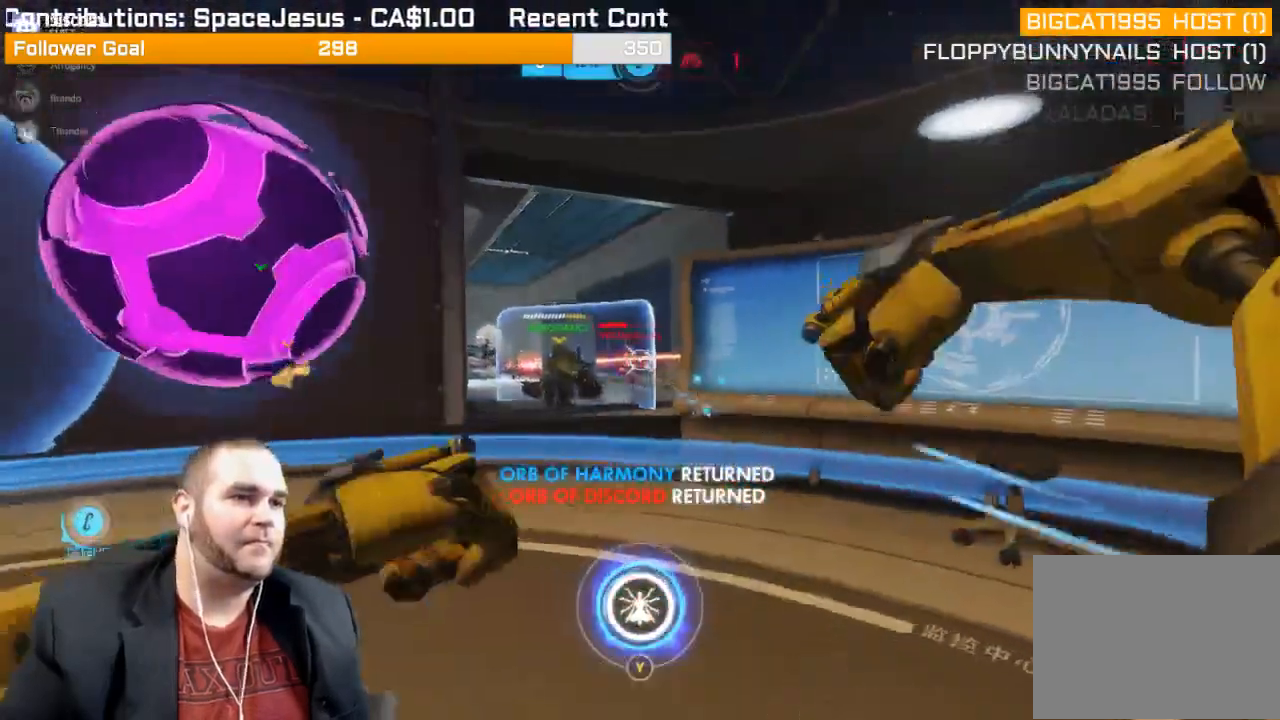
{"buttons": ["R2"], "left_stick": "up", "right_stick": "left", "events": [[150, "L1", "up"], [150, "left_stick", "up"], [433, "right_stick", "left"]]}
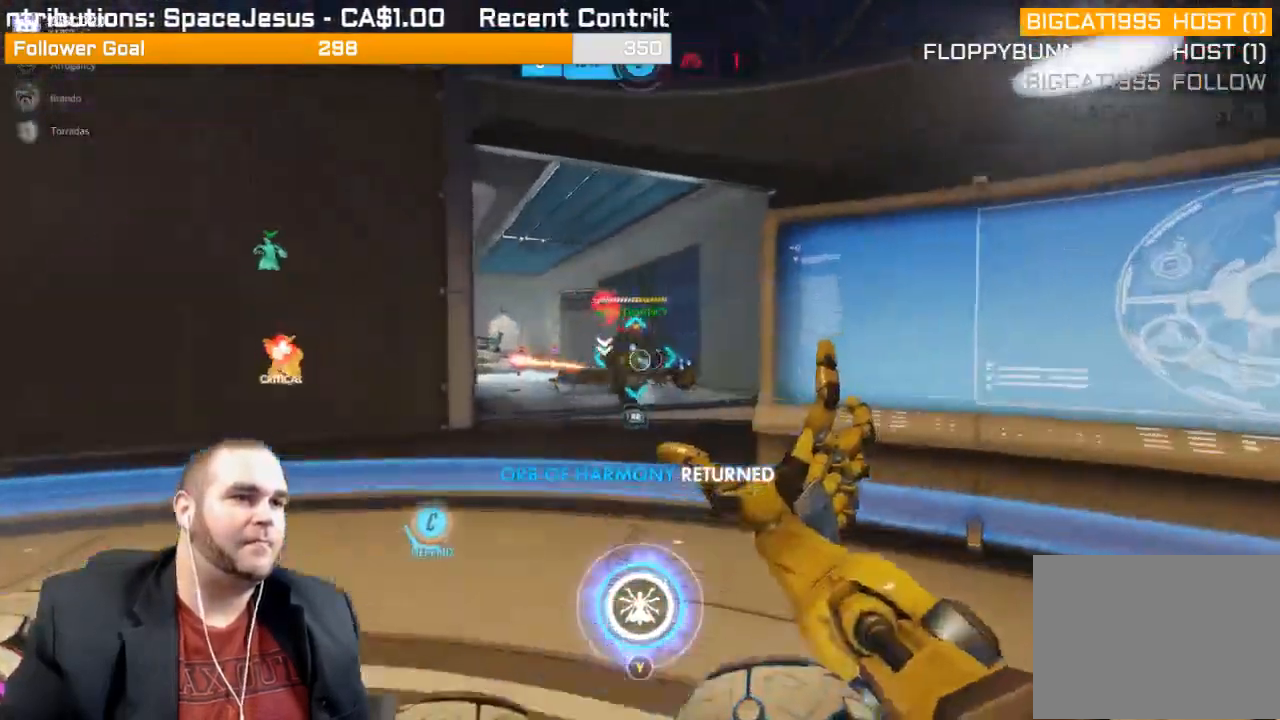
{"buttons": ["R2"], "left_stick": "down-right", "right_stick": "center", "events": [[133, "left_stick", "down-right"], [217, "right_stick", "center"]]}
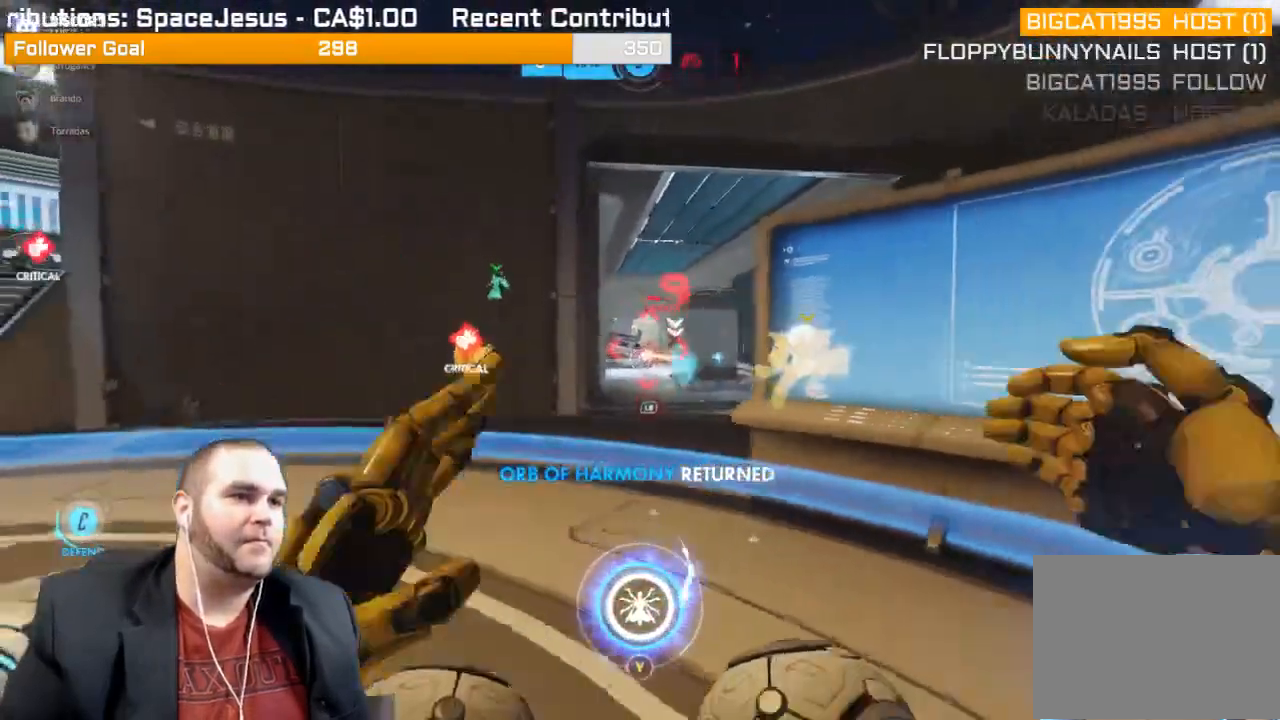
{"buttons": ["R2"], "left_stick": "down", "right_stick": "center", "events": [[283, "left_stick", "down"]]}
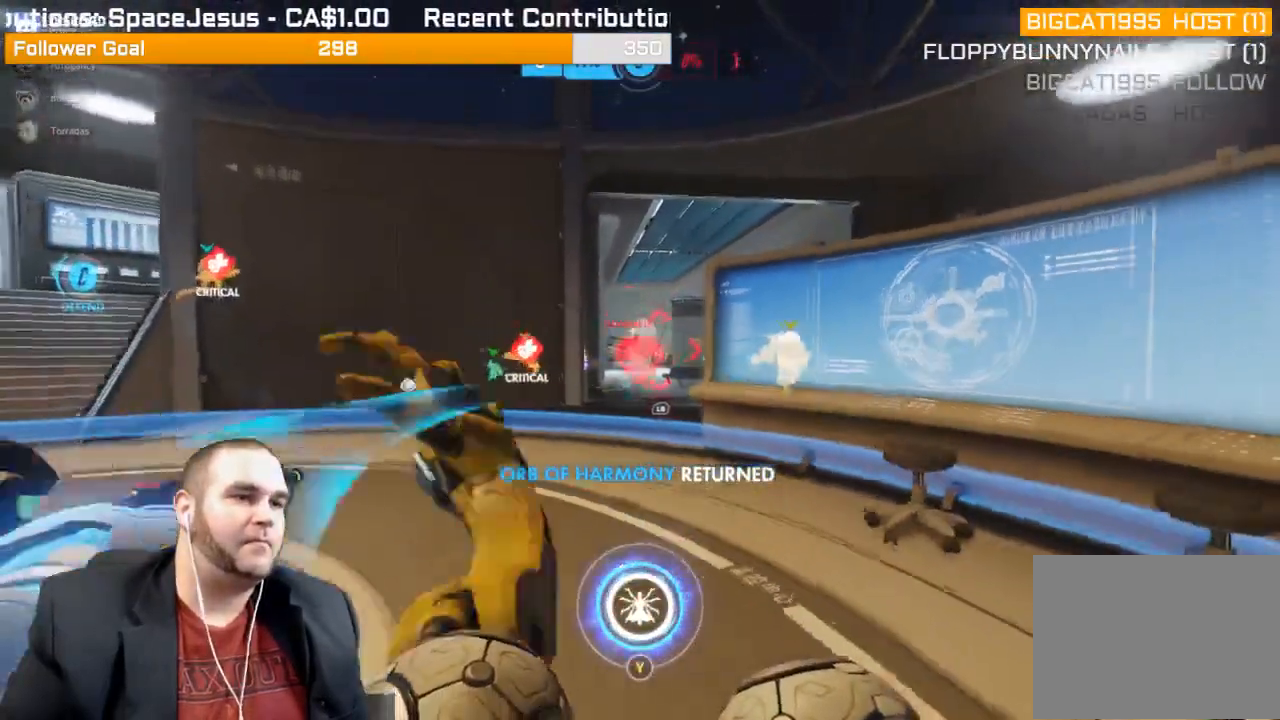
{"buttons": ["L1", "R2"], "left_stick": "up-left", "right_stick": "right", "events": [[450, "right_stick", "right"], [467, "L1", "down"], [500, "left_stick", "up-left"]]}
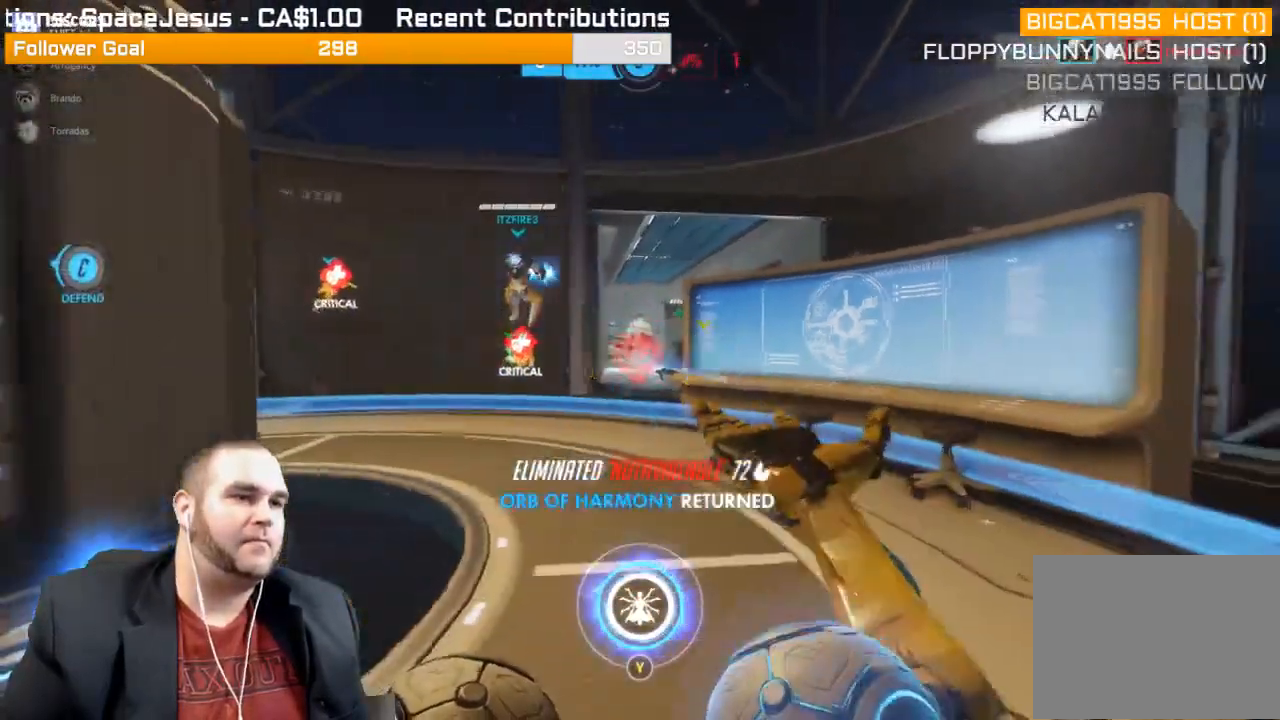
{"buttons": ["R2"], "left_stick": "up", "right_stick": "center", "events": [[83, "L1", "up"], [83, "right_stick", "center"], [117, "L1", "down"], [167, "left_stick", "up"], [200, "L1", "up"], [300, "L1", "down"], [383, "L1", "up"]]}
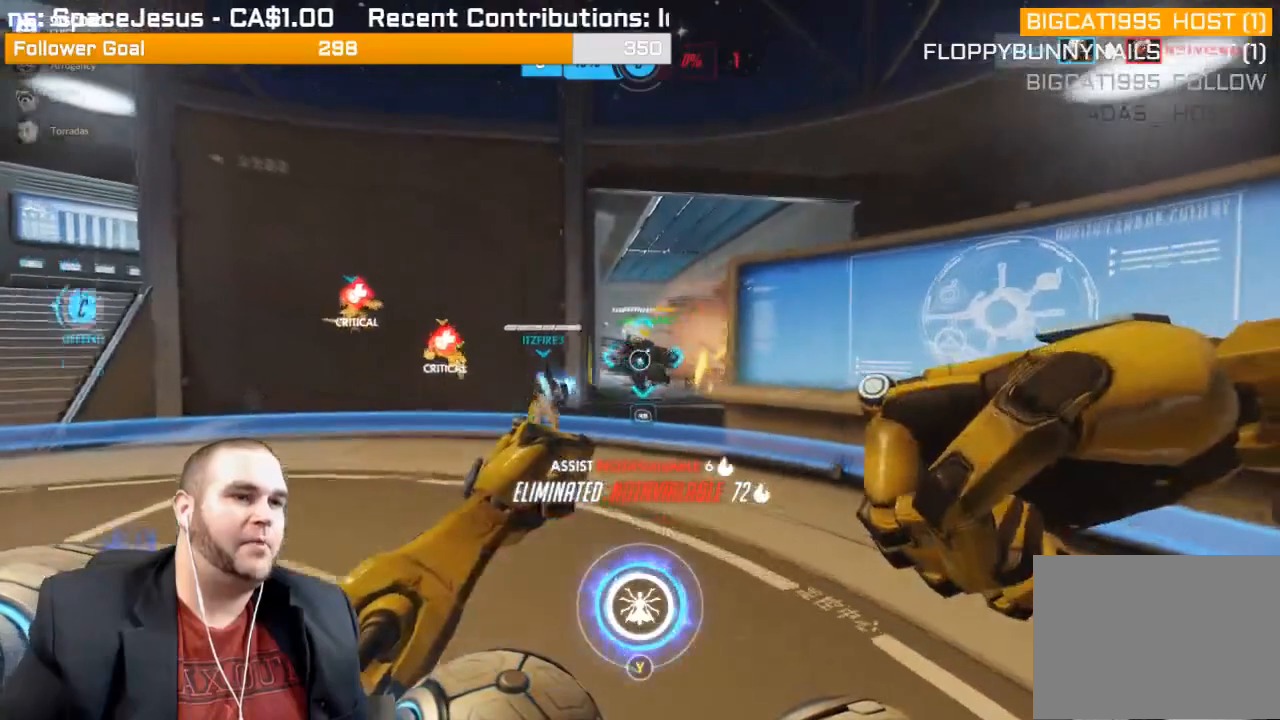
{"buttons": ["R2"], "left_stick": "up", "right_stick": "center", "events": [[300, "right_stick", "right"], [367, "right_stick", "center"]]}
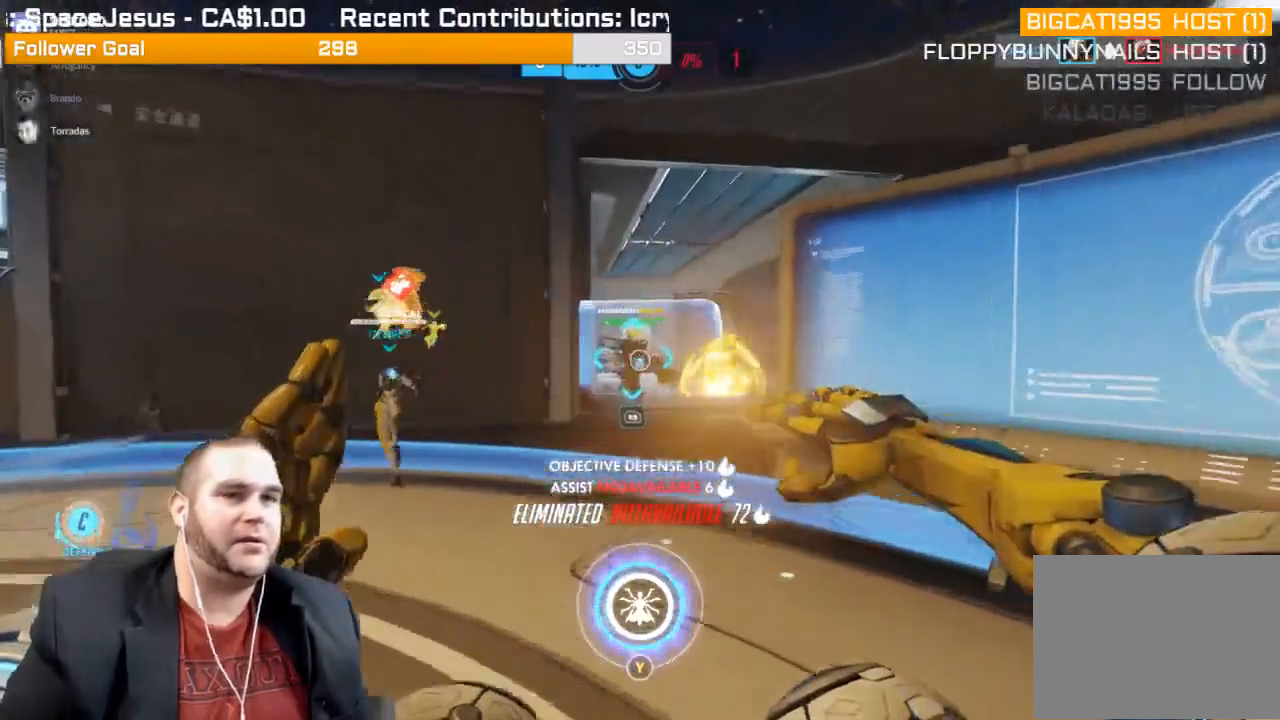
{"buttons": [], "left_stick": "down", "right_stick": "center", "events": [[100, "left_stick", "center"], [150, "left_stick", "down-right"], [250, "R2", "up"], [367, "R1", "down"], [417, "left_stick", "down"], [450, "R1", "up"]]}
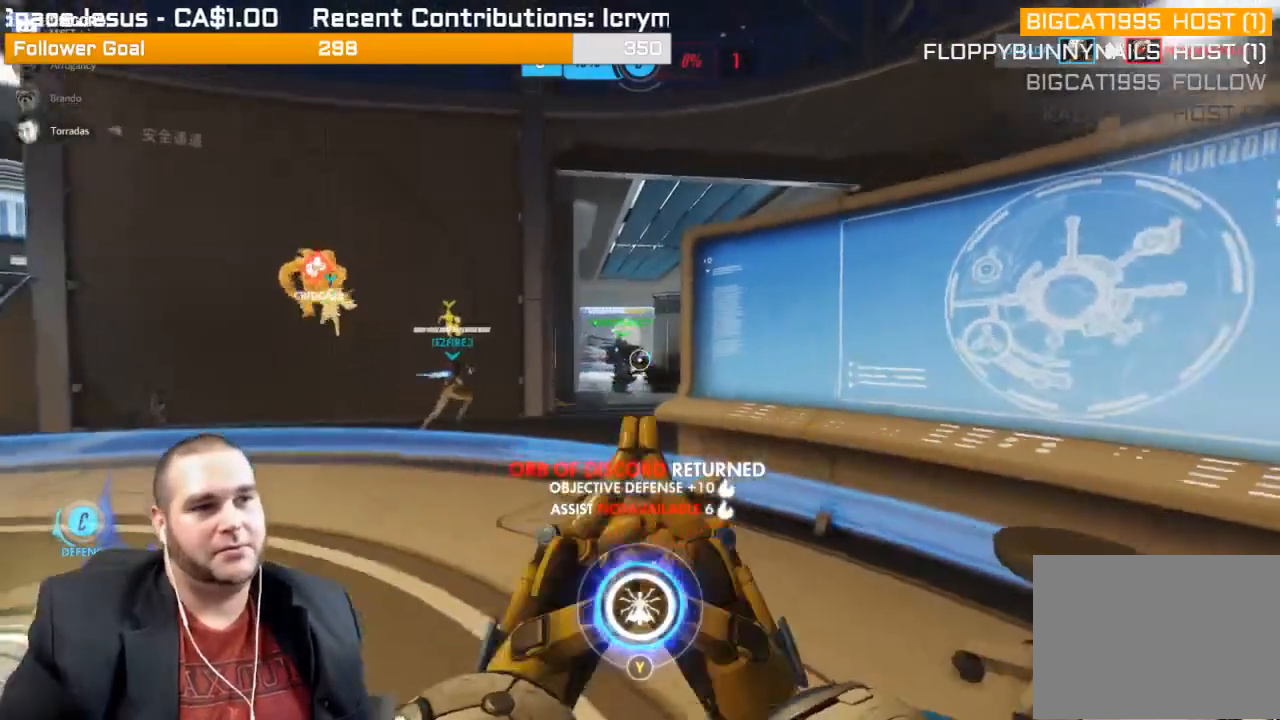
{"buttons": ["R2"], "left_stick": "down", "right_stick": "center", "events": [[50, "left_stick", "down-left"], [133, "R2", "down"], [367, "L1", "down"], [400, "left_stick", "down"], [483, "L1", "up"]]}
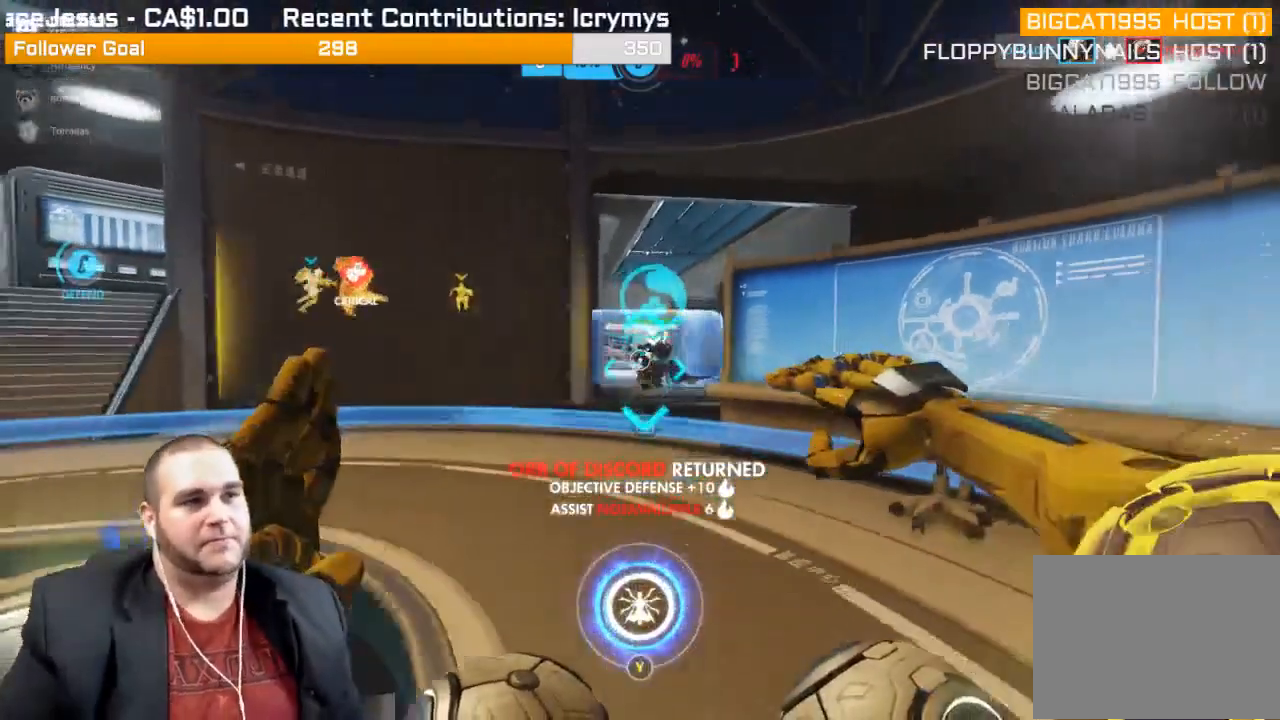
{"buttons": ["L1", "R2"], "left_stick": "up", "right_stick": "left", "events": [[50, "L1", "down"], [133, "L1", "up"], [217, "L1", "down"], [317, "L1", "up"], [400, "L1", "down"], [400, "right_stick", "left"], [467, "left_stick", "up"]]}
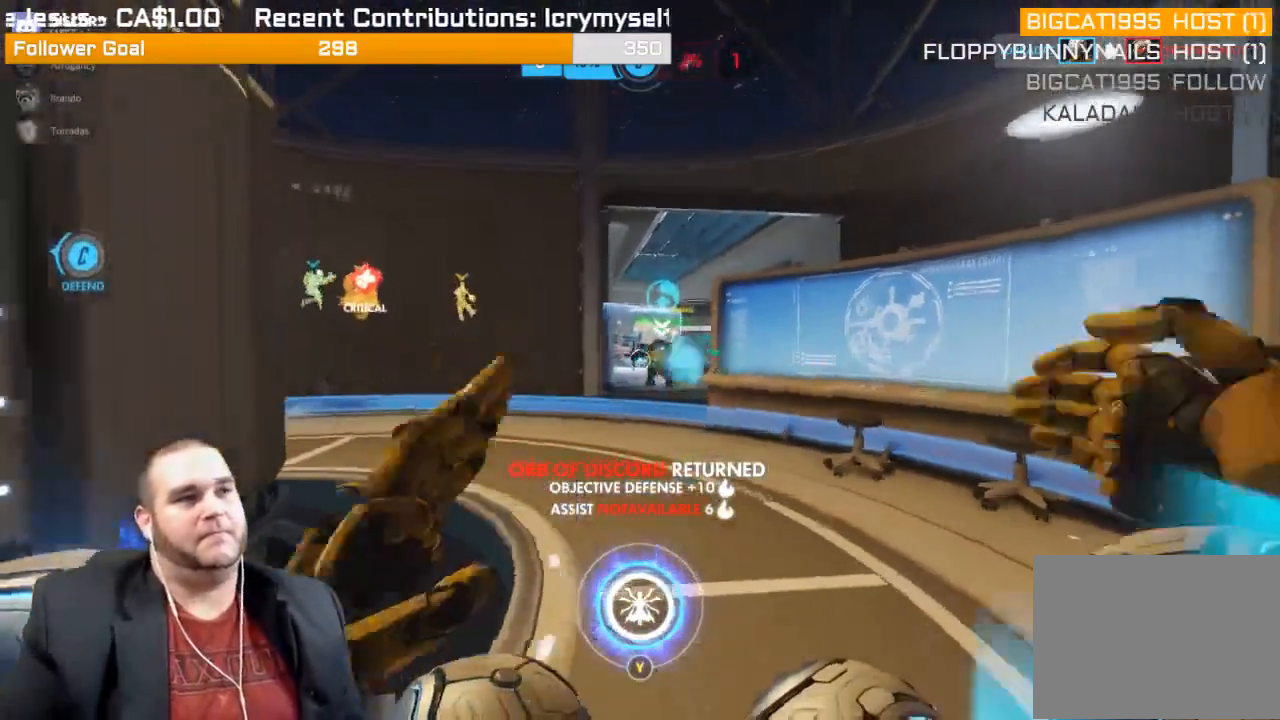
{"buttons": ["L1", "R2"], "left_stick": "up", "right_stick": "center", "events": [[17, "L1", "up"], [50, "right_stick", "center"], [83, "L1", "down"], [200, "L1", "up"], [283, "L1", "down"], [400, "L1", "up"], [467, "L1", "down"]]}
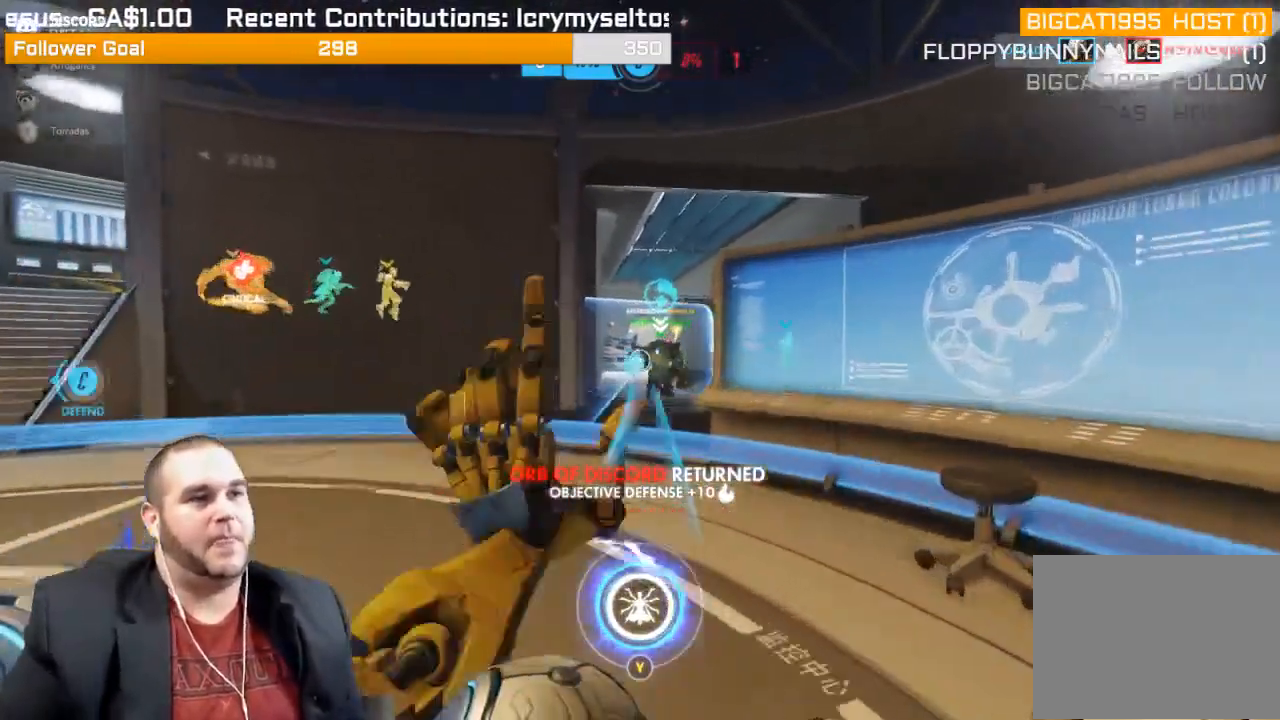
{"buttons": ["R2"], "left_stick": "up", "right_stick": "center", "events": [[83, "L1", "up"]]}
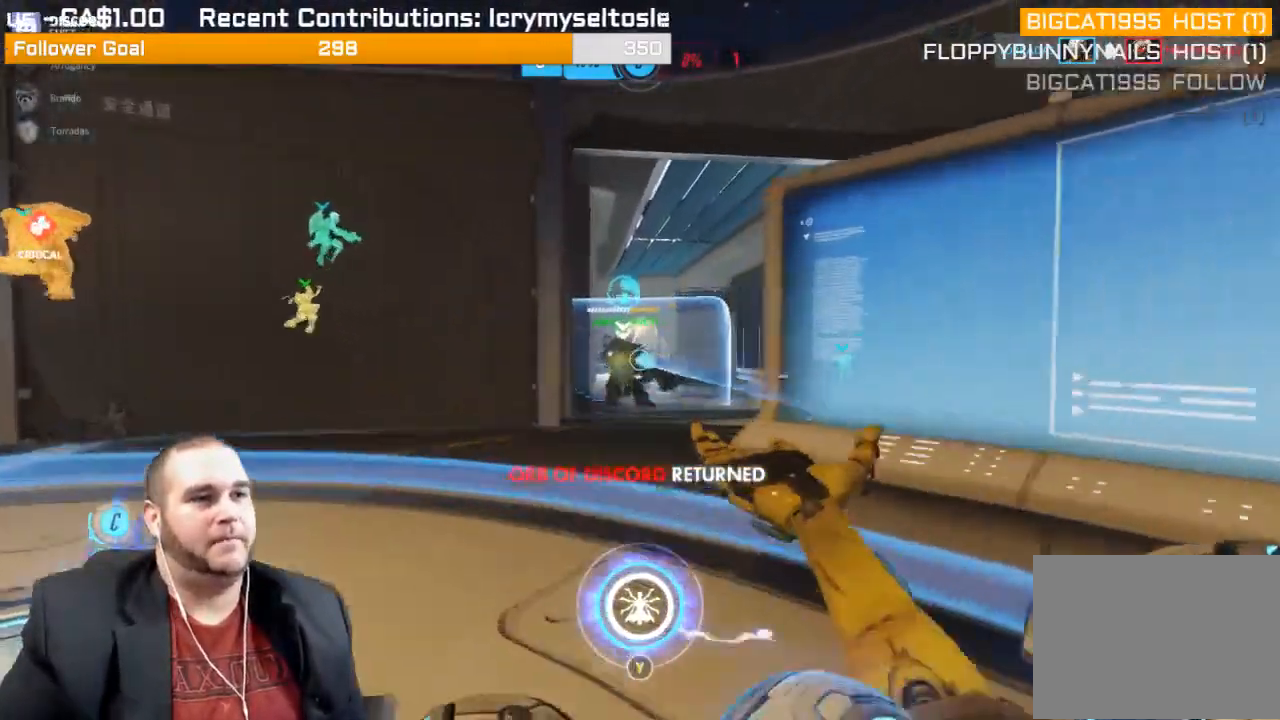
{"buttons": ["L1", "R2"], "left_stick": "up", "right_stick": "left", "events": [[33, "left_stick", "up-left"], [117, "L1", "down"], [183, "L1", "up"], [183, "right_stick", "right"], [267, "L1", "down"], [317, "right_stick", "center"], [383, "L1", "up"], [433, "left_stick", "up"], [450, "L1", "down"], [500, "right_stick", "left"]]}
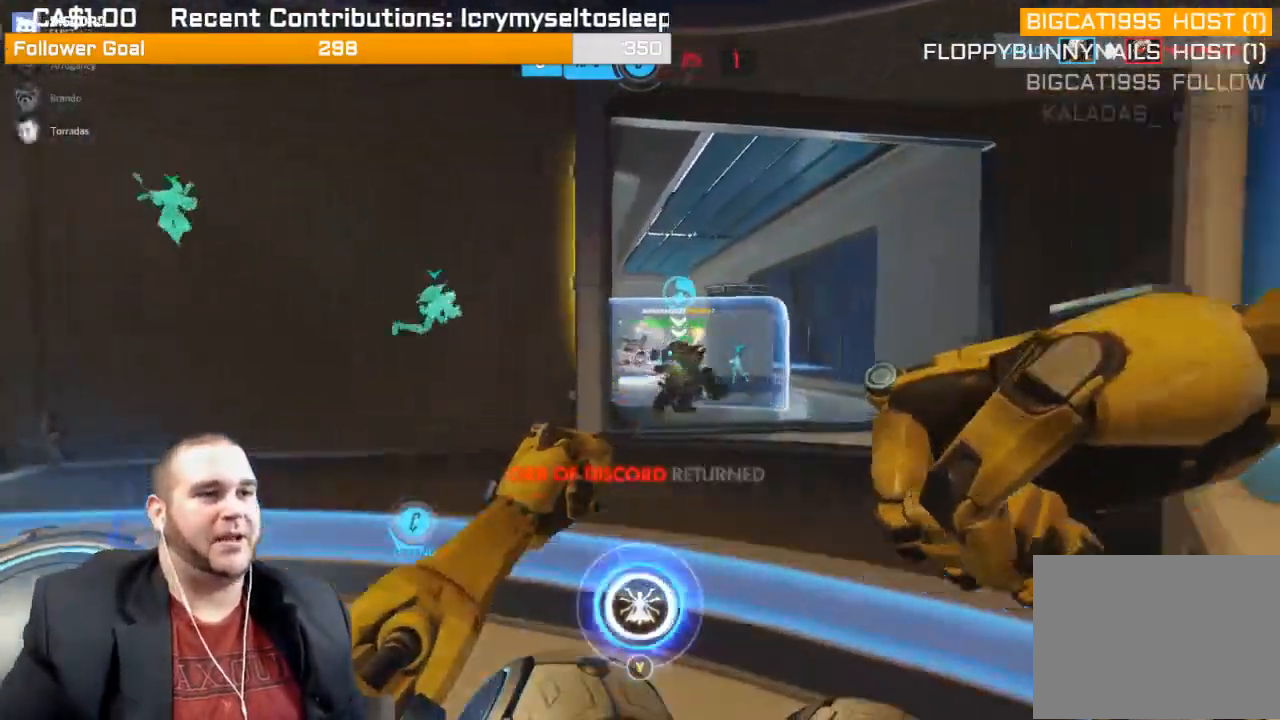
{"buttons": ["R2"], "left_stick": "up-left", "right_stick": "left", "events": [[67, "L1", "up"], [67, "left_stick", "right"], [150, "L1", "down"], [150, "left_stick", "down"], [267, "L1", "up"], [317, "left_stick", "left"], [350, "L1", "down"], [433, "left_stick", "up-left"], [433, "right_stick", "center"], [450, "L1", "up"], [483, "right_stick", "left"]]}
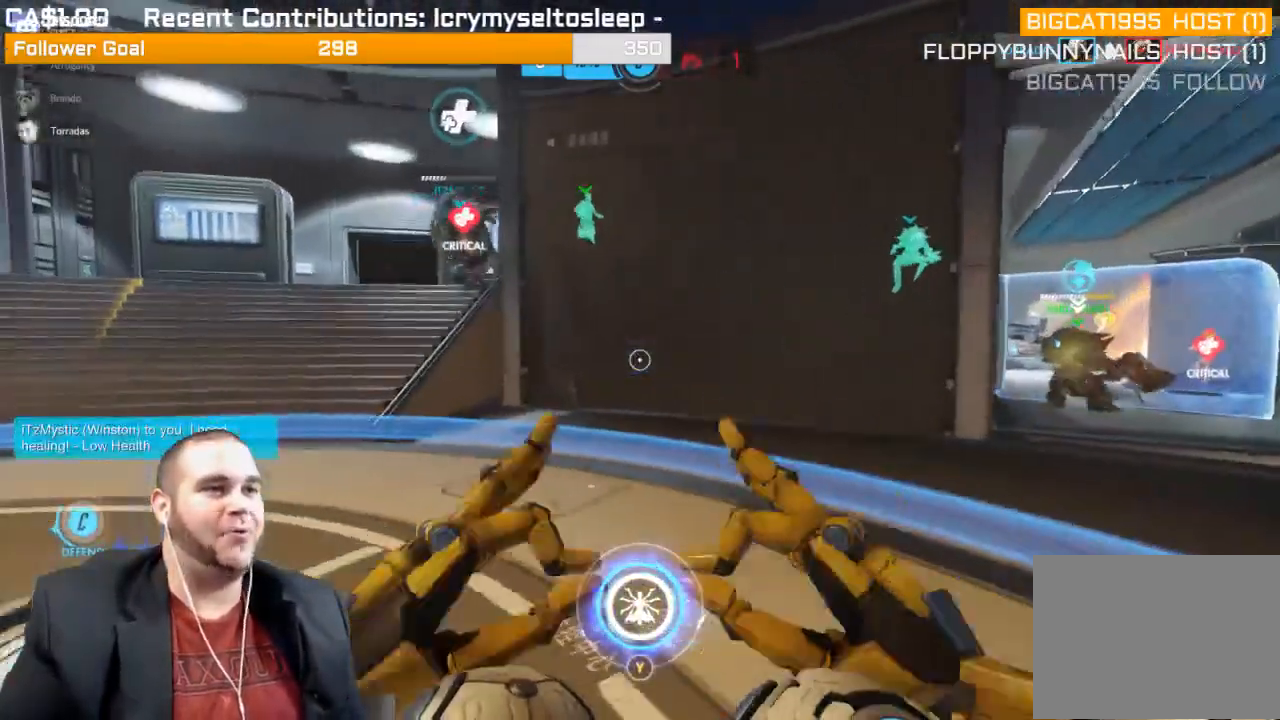
{"buttons": [], "left_stick": "up-left", "right_stick": "up", "events": [[17, "L1", "down"], [133, "L1", "up"], [133, "right_stick", "up-left"], [283, "R2", "up"], [350, "right_stick", "up"], [400, "R1", "down"], [483, "R1", "up"]]}
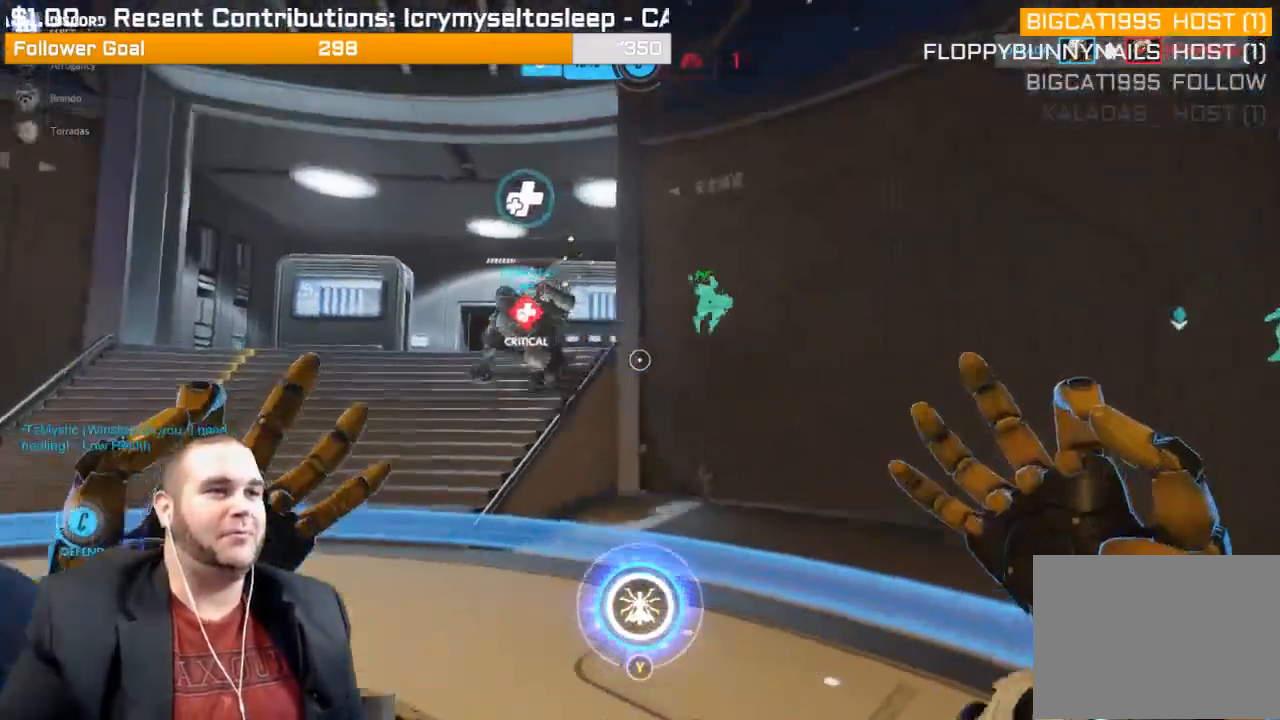
{"buttons": [], "left_stick": "left", "right_stick": "right", "events": [[17, "R1", "down"], [33, "left_stick", "left"], [133, "R1", "up"], [167, "R1", "down"], [250, "R1", "up"], [283, "right_stick", "center"], [333, "R1", "down"], [417, "right_stick", "down-right"], [433, "R1", "up"], [467, "right_stick", "right"]]}
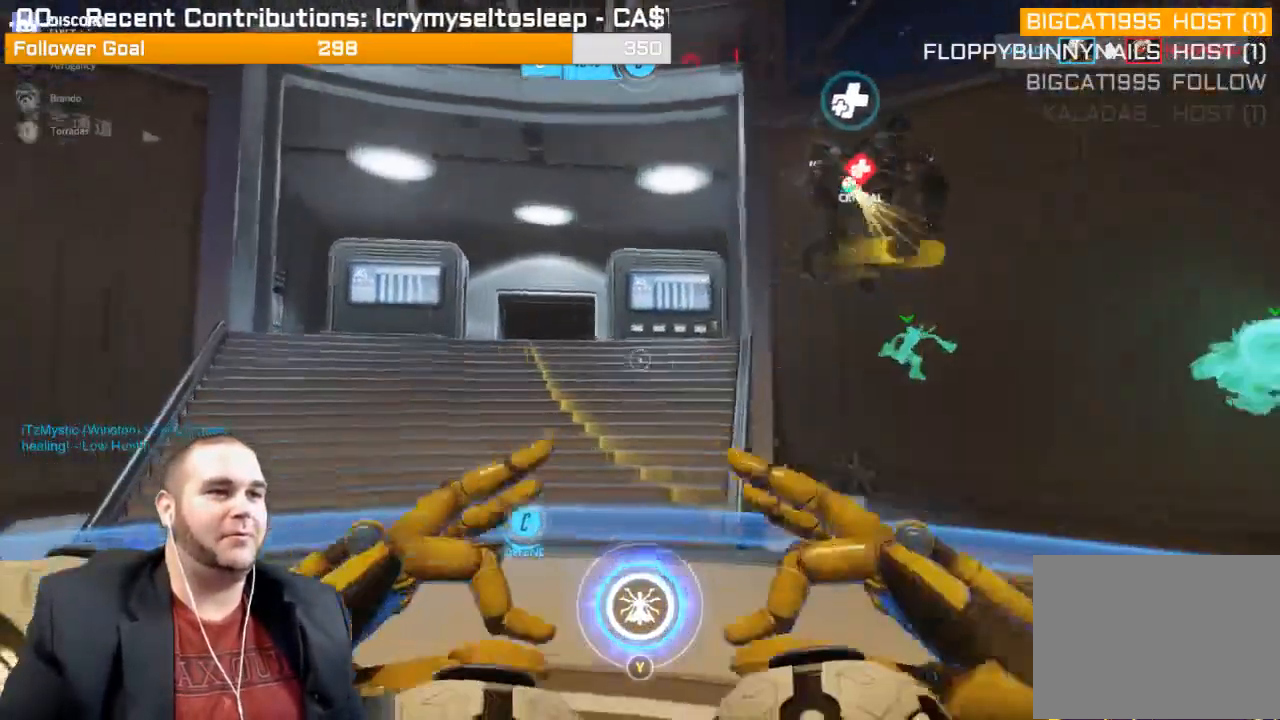
{"buttons": [], "left_stick": "down-left", "right_stick": "center", "events": [[133, "left_stick", "down-left"], [283, "right_stick", "center"]]}
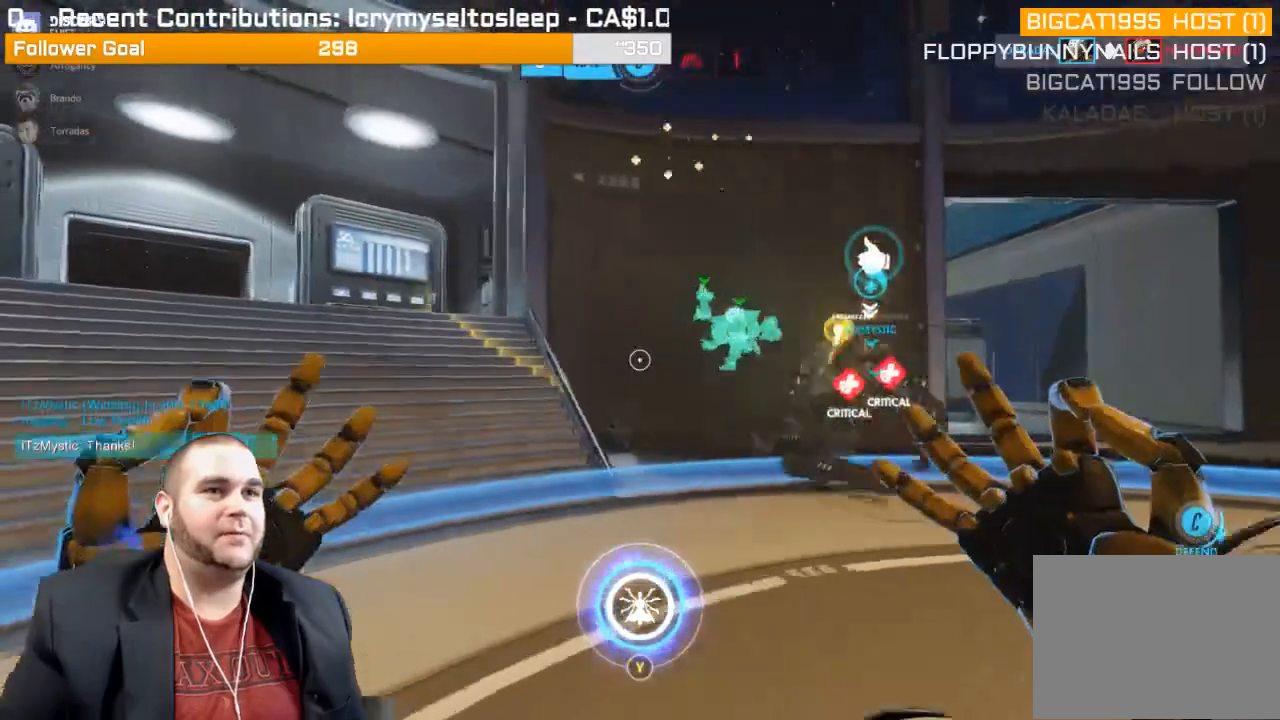
{"buttons": [], "left_stick": "down-right", "right_stick": "center", "events": [[250, "left_stick", "down-right"]]}
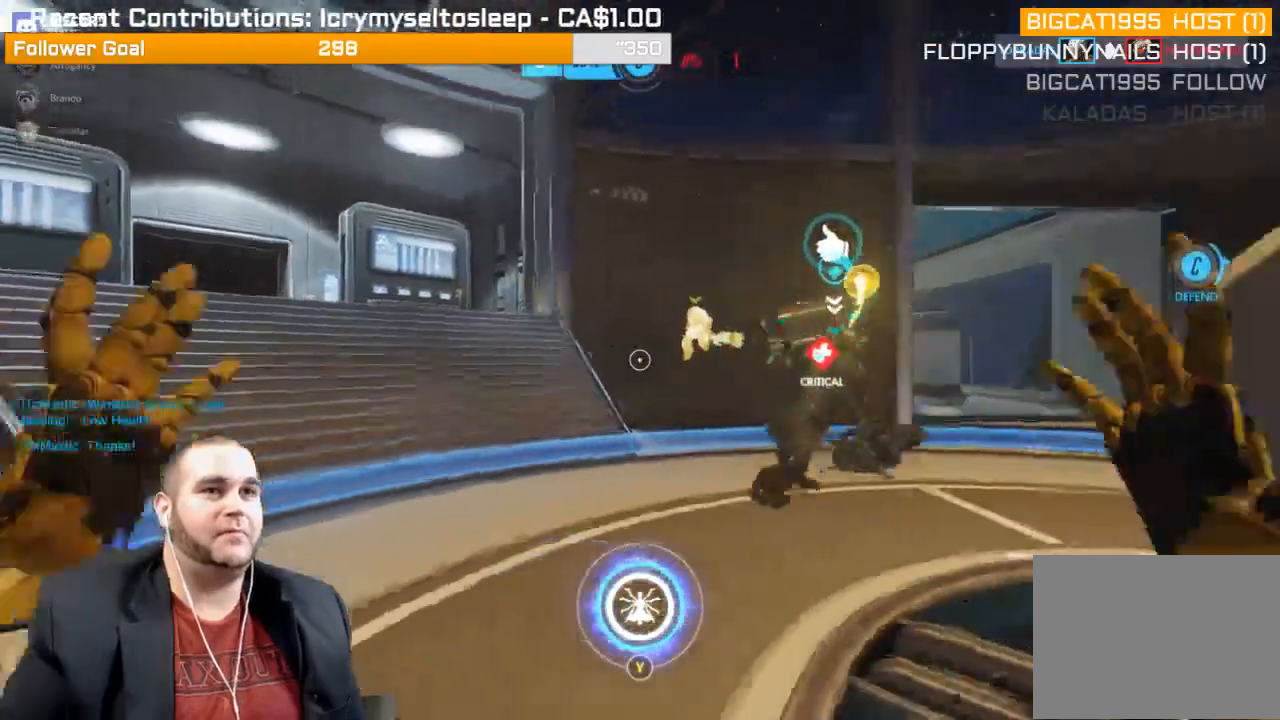
{"buttons": ["L2"], "left_stick": "up-right", "right_stick": "center", "events": [[50, "right_stick", "right"], [150, "left_stick", "up-right"], [233, "L2", "down"], [233, "right_stick", "center"]]}
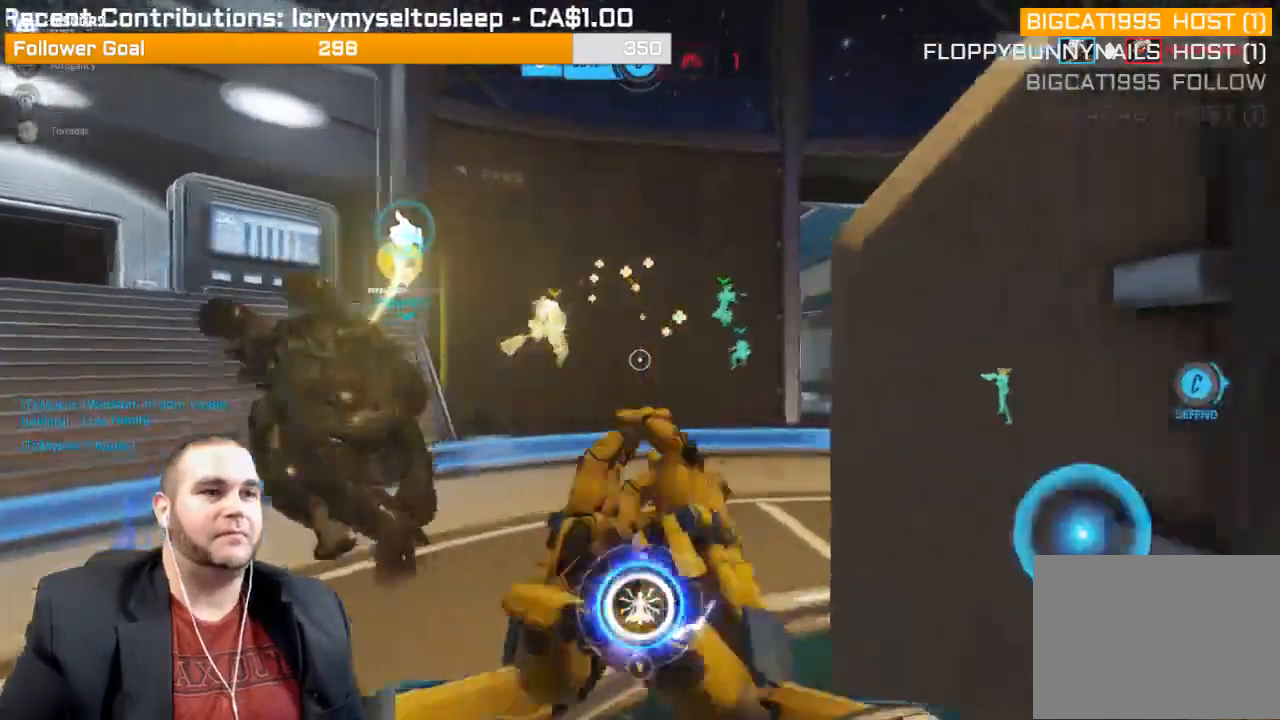
{"buttons": ["L2"], "left_stick": "up-right", "right_stick": "center", "events": [[183, "left_stick", "up"], [300, "left_stick", "up-right"]]}